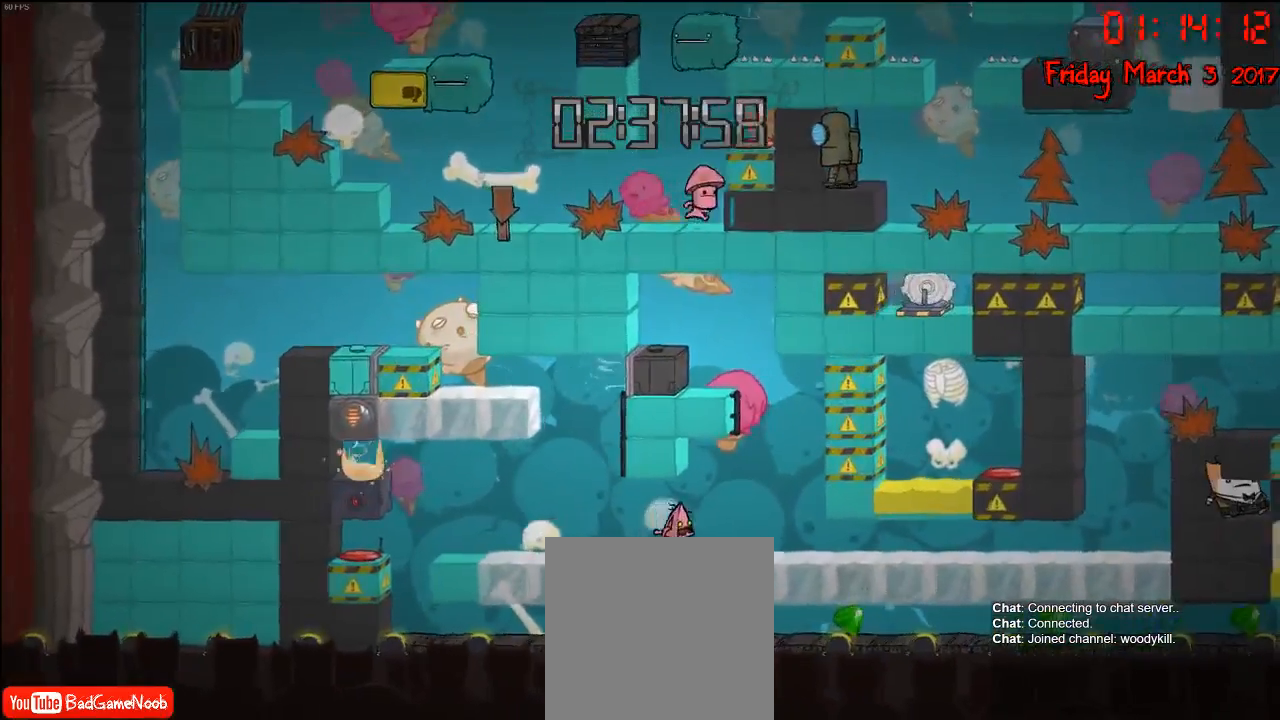
Gameplay with a controller (Xbox layout); each line is a JSON object with the inputs held at the frame after it. "events" lists button and stick changes between this image and that frame as [ms after this image, input, new state], when the widget could be followed in between.
{"buttons": [], "left_stick": "up-left", "right_stick": "center", "events": [[250, "A", "down"], [367, "left_stick", "up-left"], [450, "A", "up"]]}
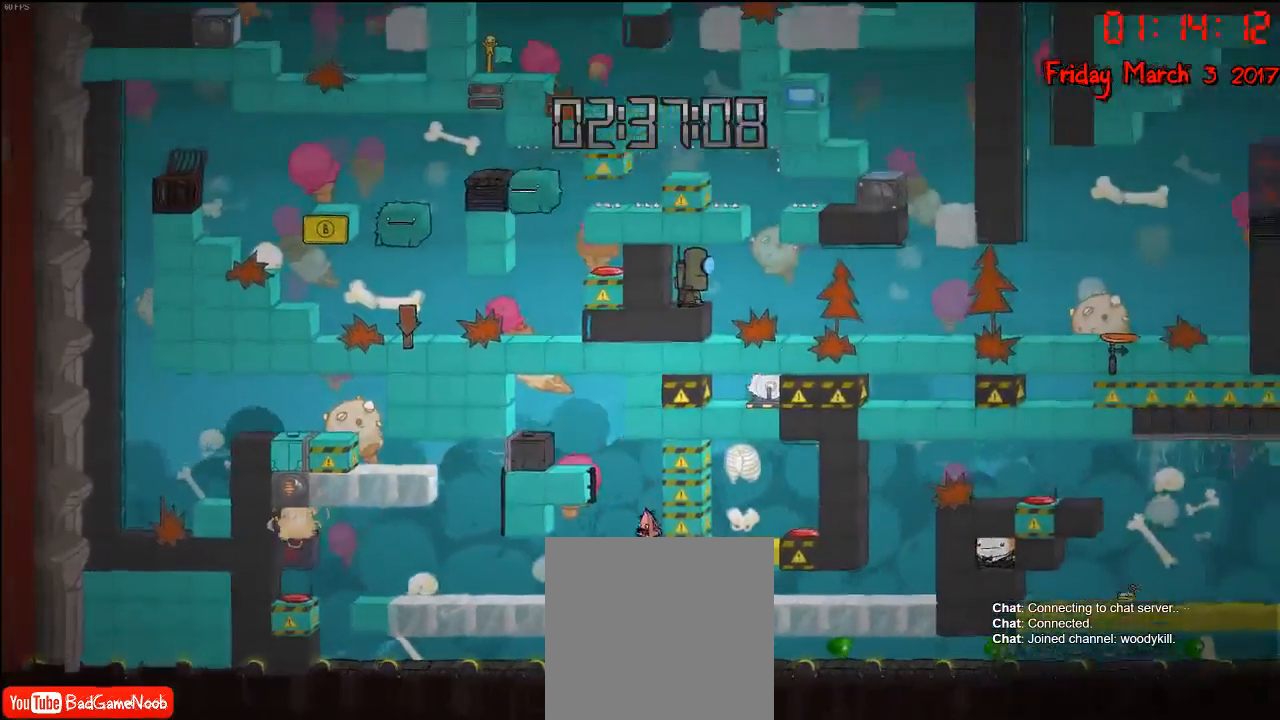
{"buttons": ["R2"], "left_stick": "left", "right_stick": "center", "events": [[33, "A", "down"], [33, "left_stick", "left"], [217, "A", "up"], [233, "R2", "down"]]}
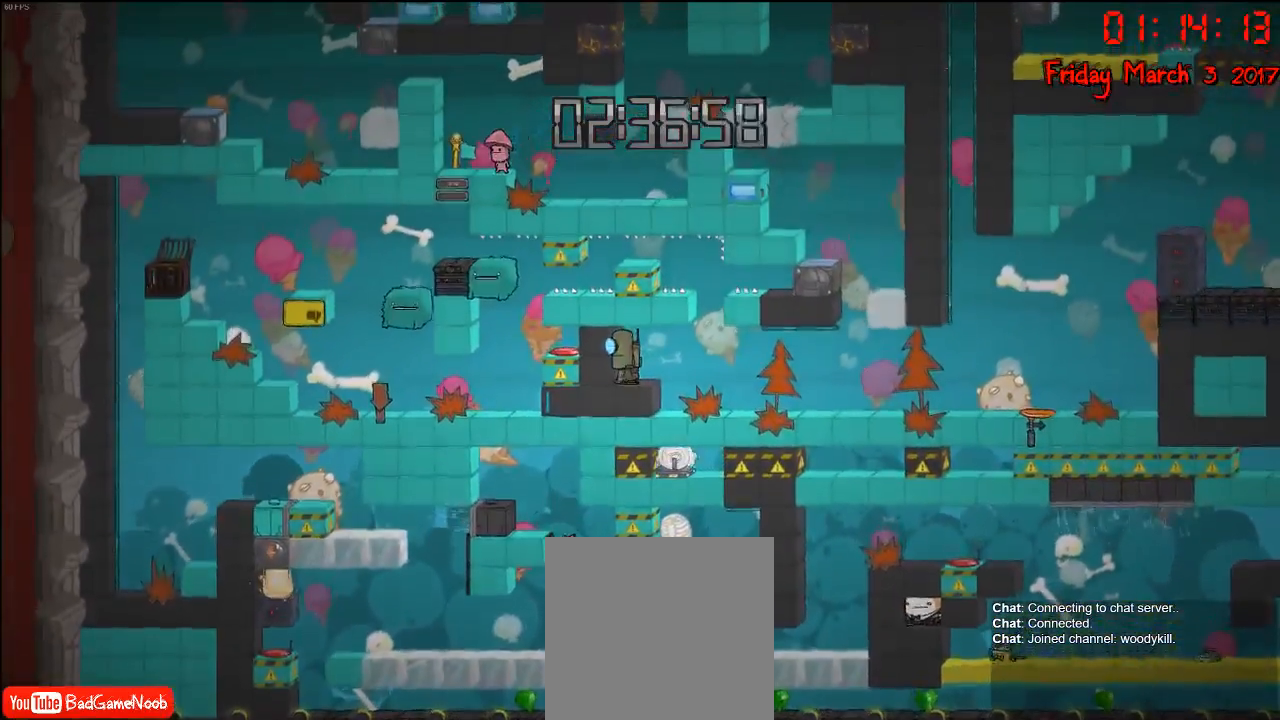
{"buttons": ["A"], "left_stick": "left", "right_stick": "center", "events": [[250, "A", "down"], [317, "R2", "up"], [417, "A", "up"], [483, "A", "down"]]}
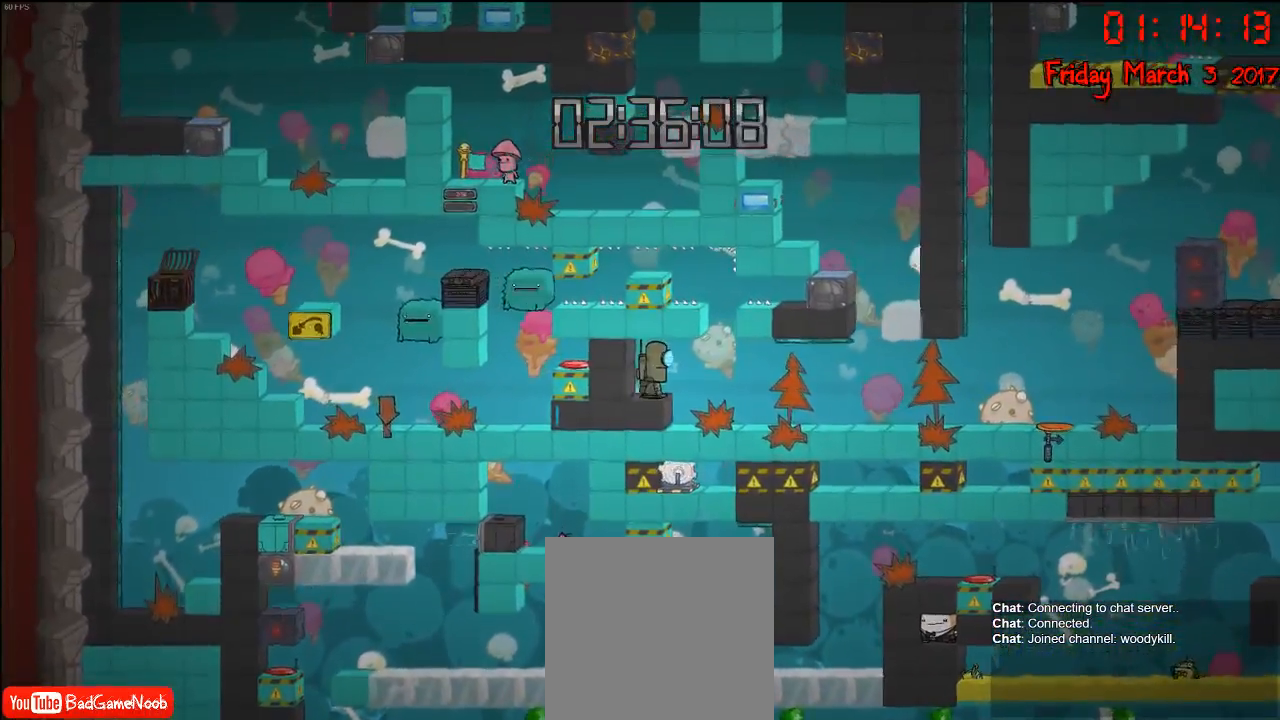
{"buttons": [], "left_stick": "left", "right_stick": "center", "events": [[117, "A", "up"]]}
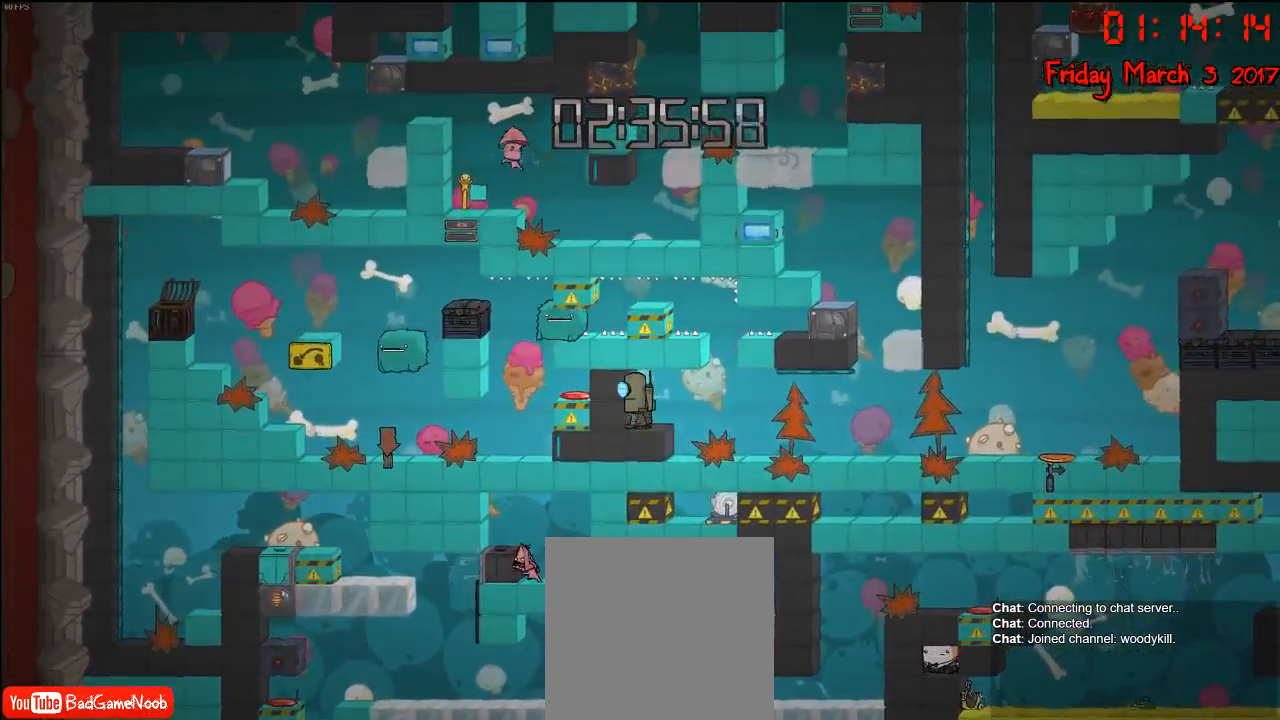
{"buttons": [], "left_stick": "right", "right_stick": "center", "events": [[67, "A", "down"], [200, "A", "up"], [483, "left_stick", "right"]]}
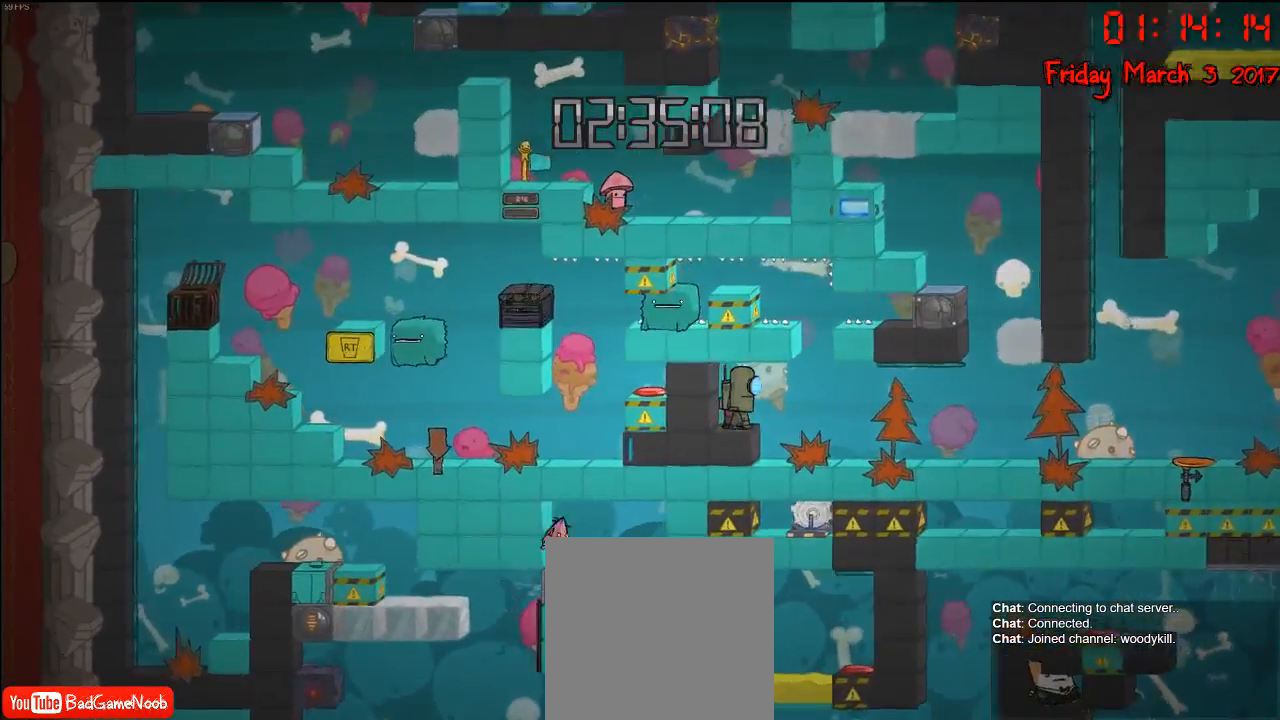
{"buttons": [], "left_stick": "right", "right_stick": "center", "events": []}
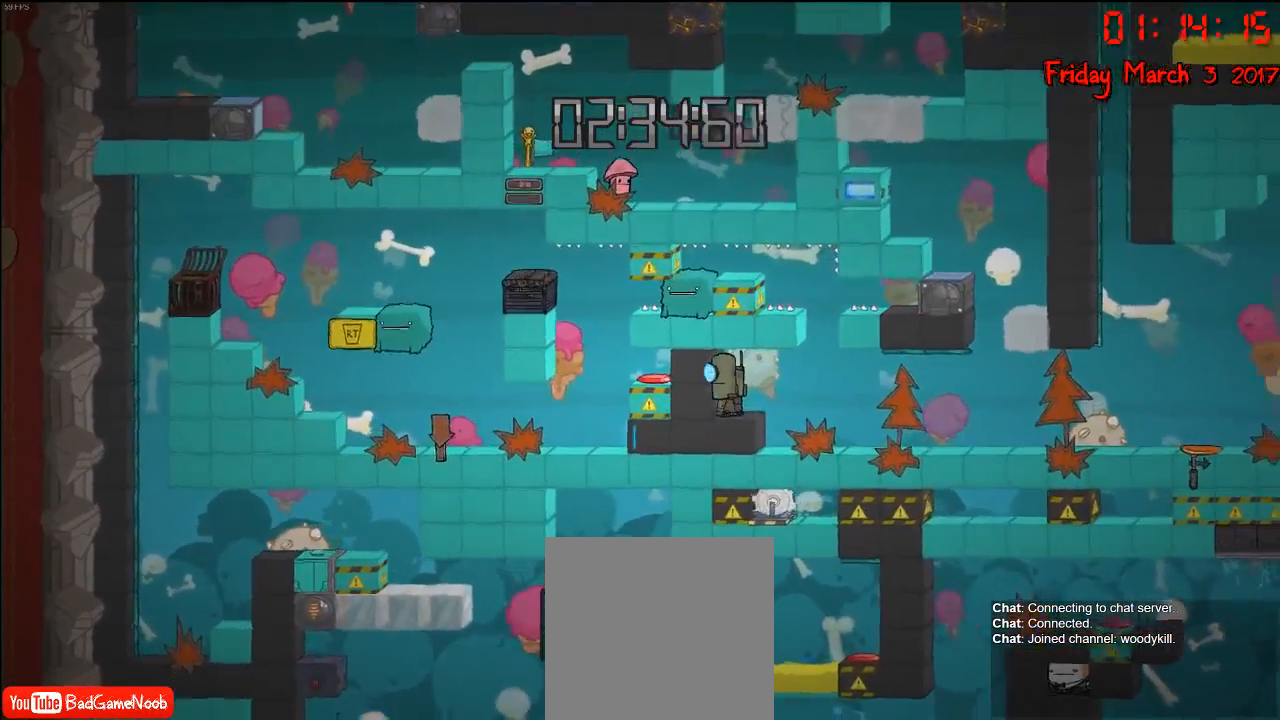
{"buttons": [], "left_stick": "left", "right_stick": "center", "events": [[133, "left_stick", "left"]]}
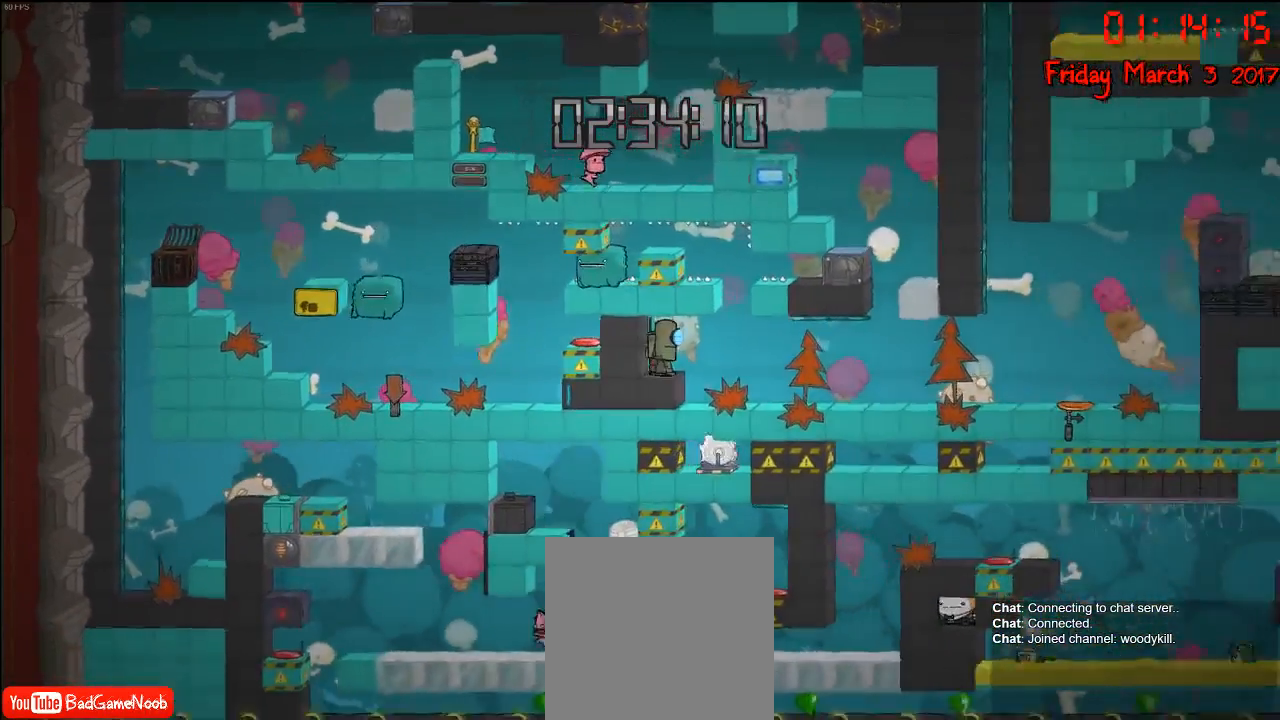
{"buttons": [], "left_stick": "left", "right_stick": "center", "events": []}
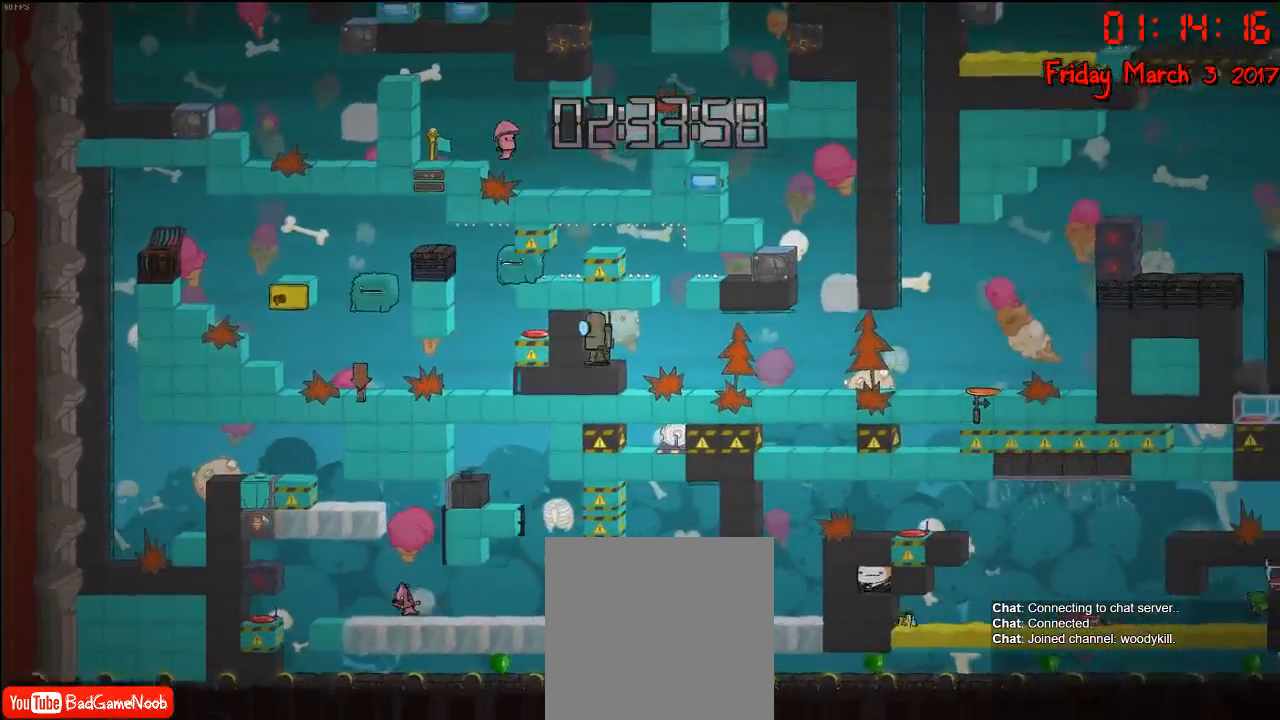
{"buttons": [], "left_stick": "left", "right_stick": "center", "events": []}
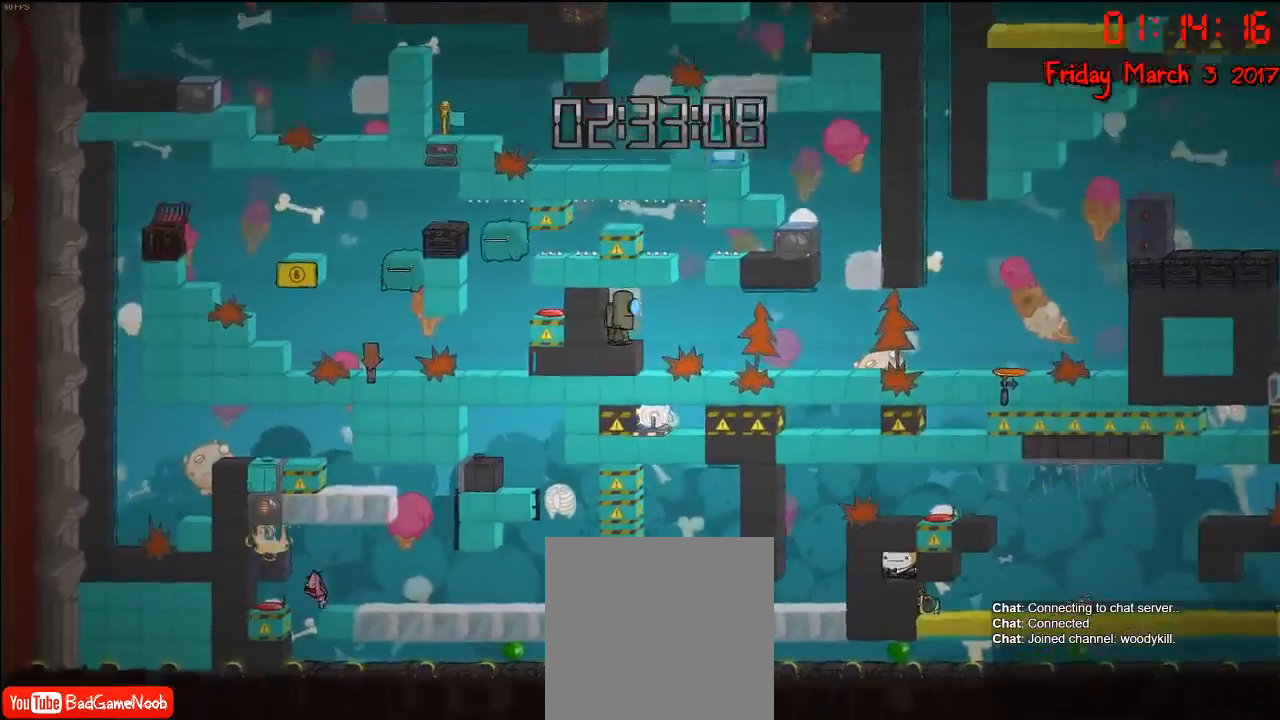
{"buttons": ["A"], "left_stick": "right", "right_stick": "center", "events": [[17, "A", "down"], [217, "A", "up"], [300, "left_stick", "right"], [400, "A", "down"]]}
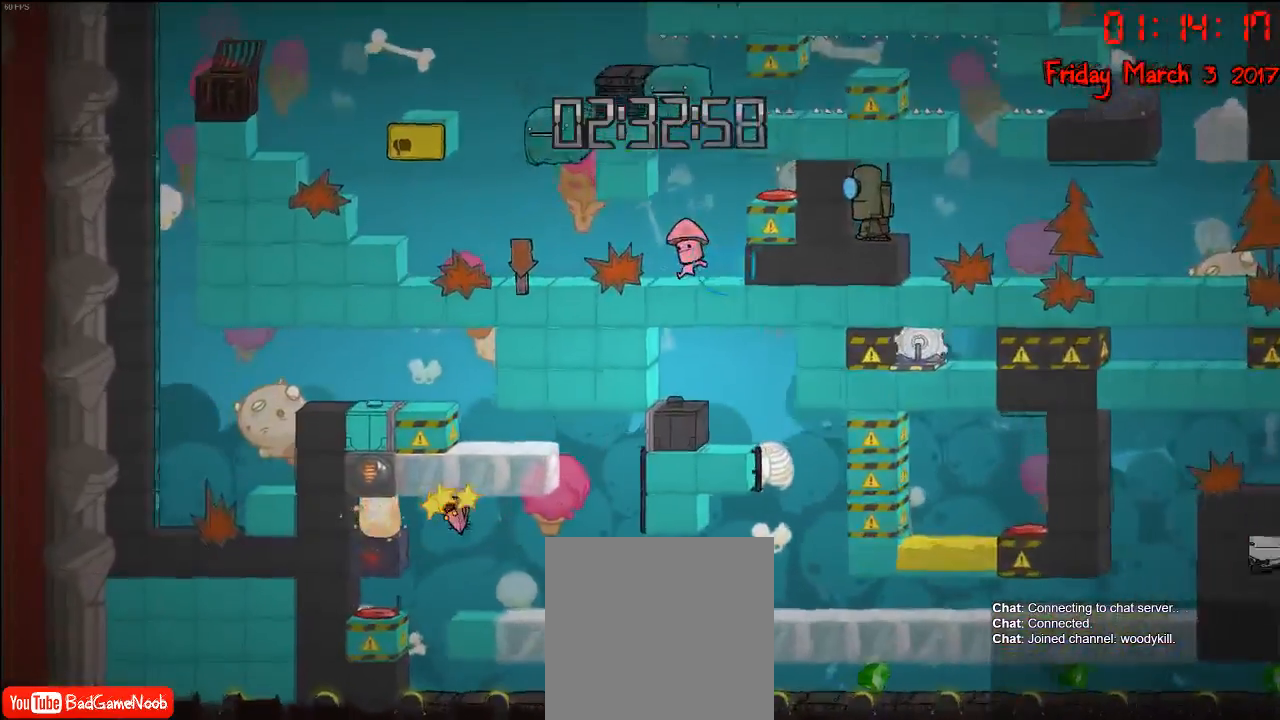
{"buttons": [], "left_stick": "right", "right_stick": "center", "events": [[133, "A", "up"]]}
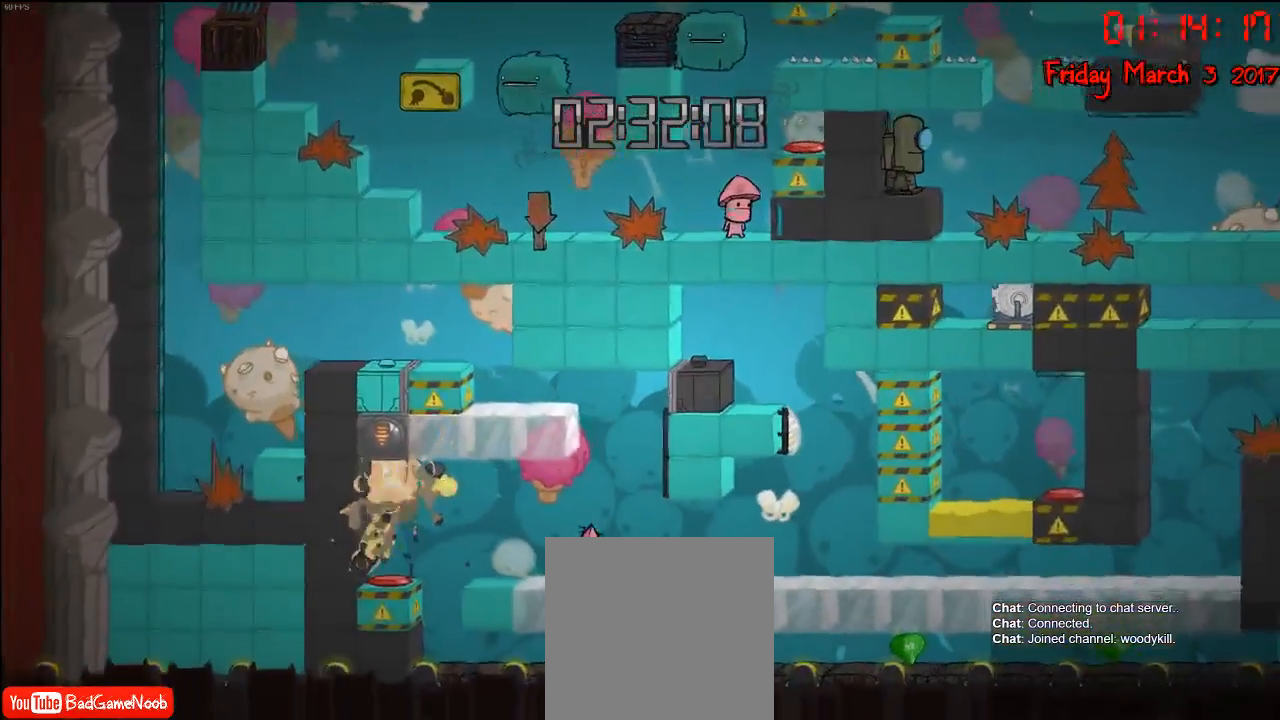
{"buttons": [], "left_stick": "right", "right_stick": "center", "events": []}
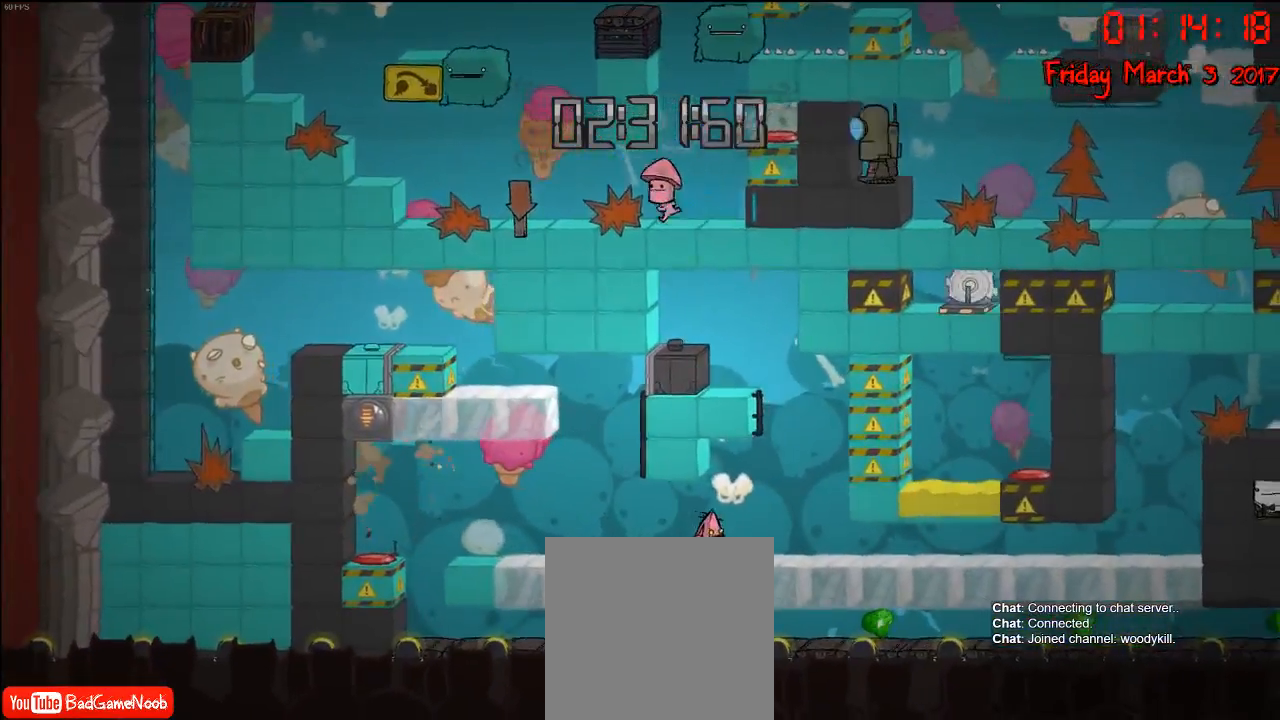
{"buttons": [], "left_stick": "right", "right_stick": "center", "events": []}
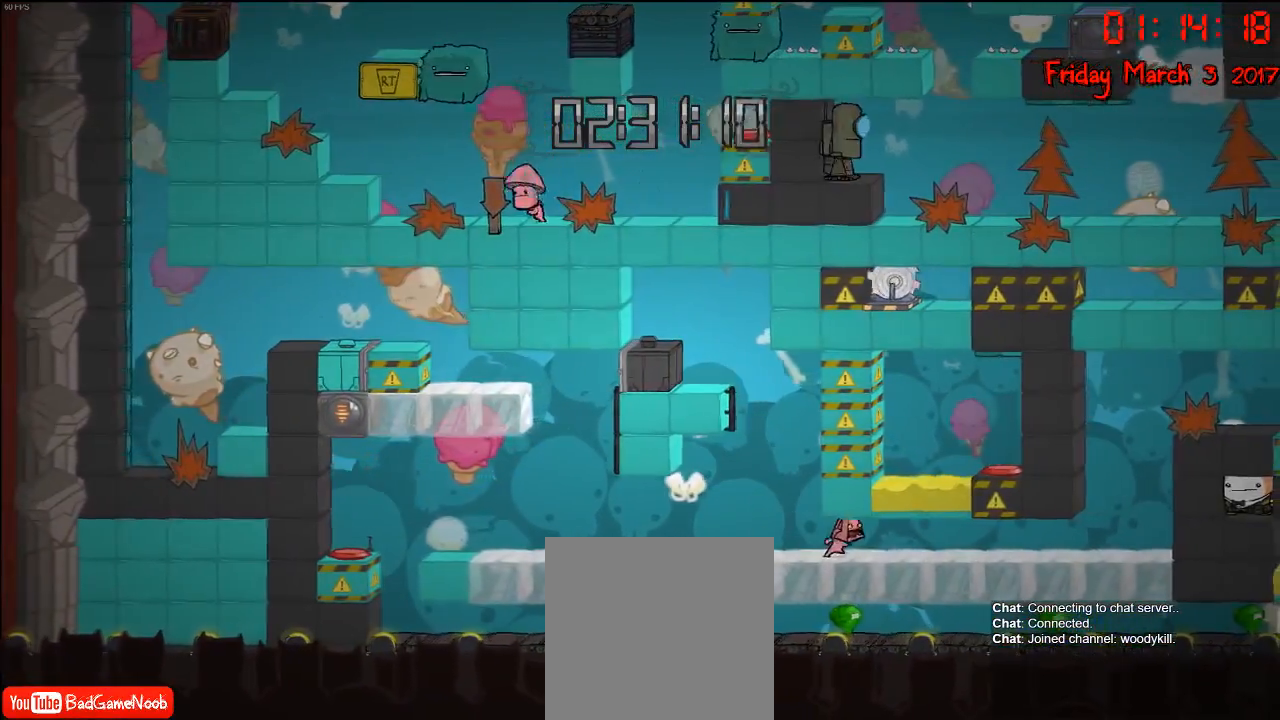
{"buttons": [], "left_stick": "right", "right_stick": "center", "events": []}
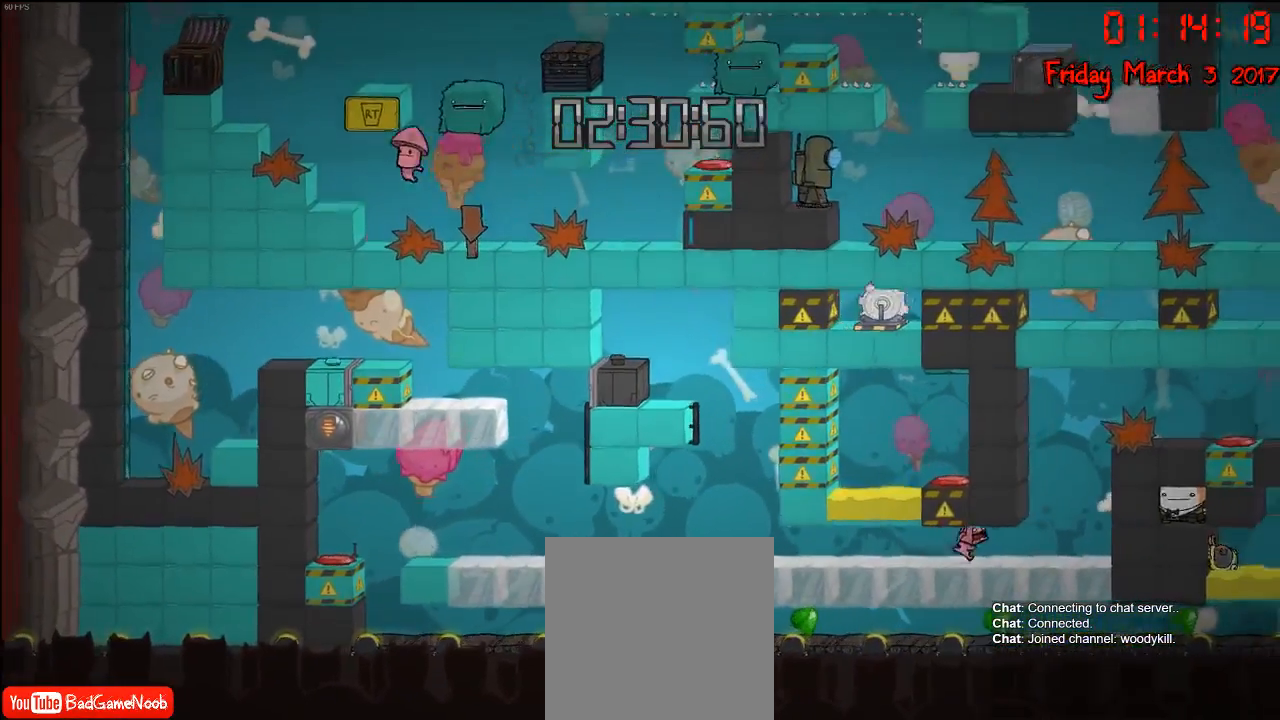
{"buttons": ["A"], "left_stick": "right", "right_stick": "center", "events": [[383, "A", "down"]]}
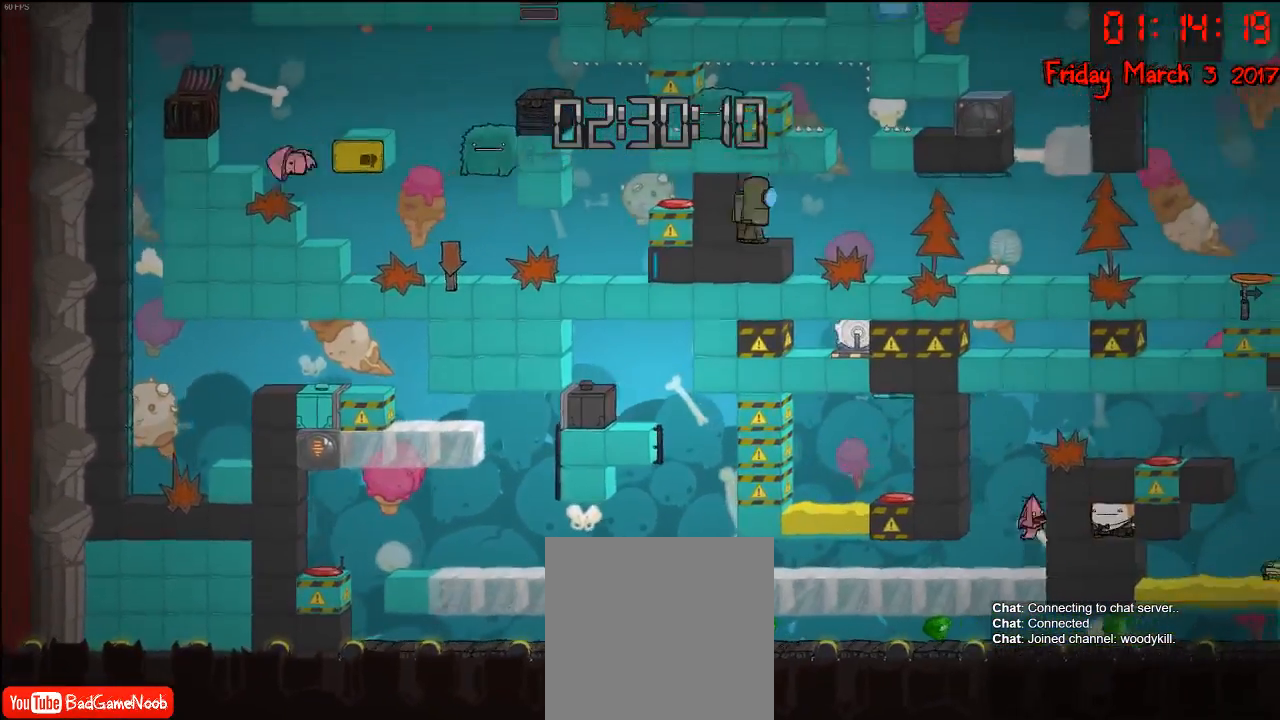
{"buttons": [], "left_stick": "right", "right_stick": "center", "events": [[83, "A", "up"], [183, "A", "down"], [500, "A", "up"]]}
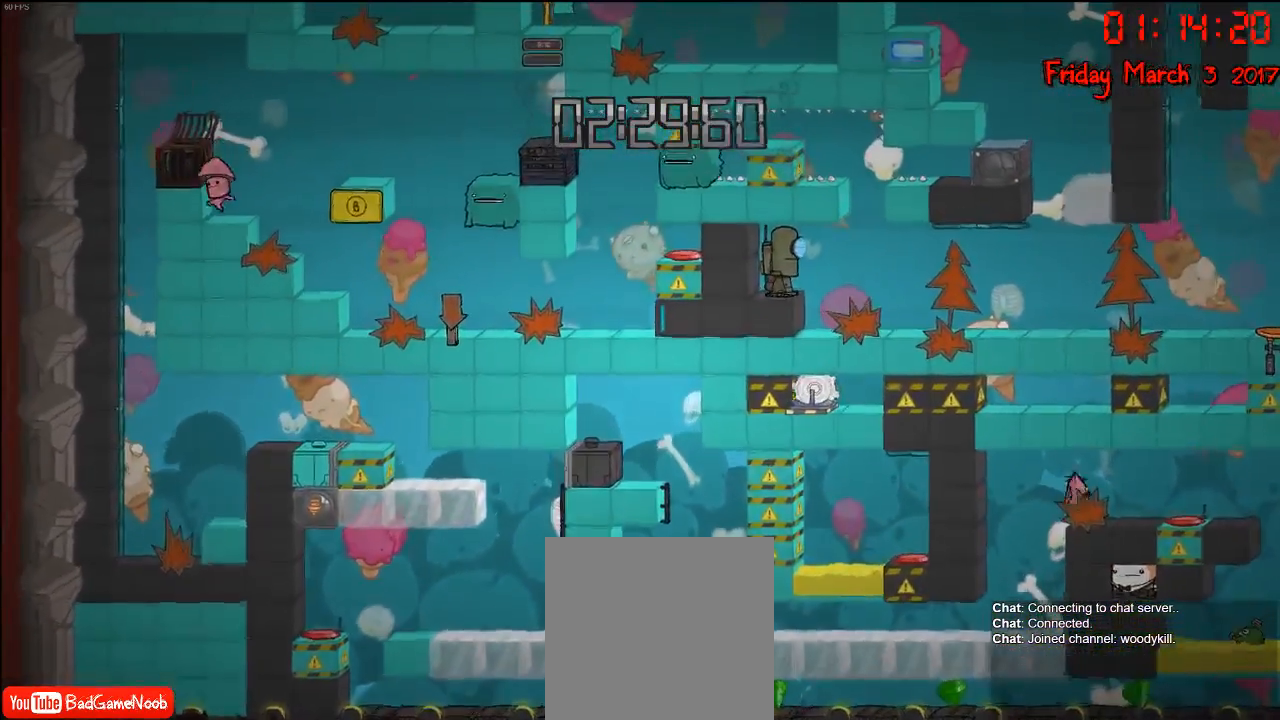
{"buttons": [], "left_stick": "center", "right_stick": "center", "events": [[100, "left_stick", "center"]]}
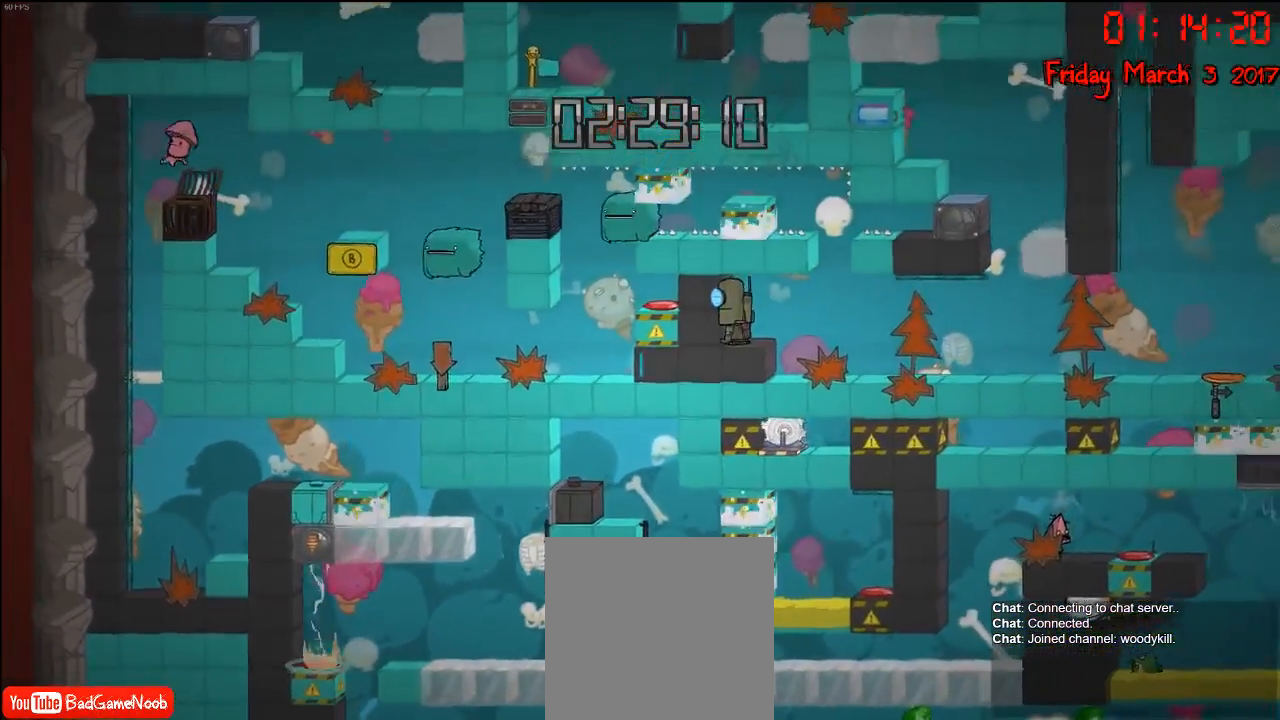
{"buttons": [], "left_stick": "center", "right_stick": "center", "events": []}
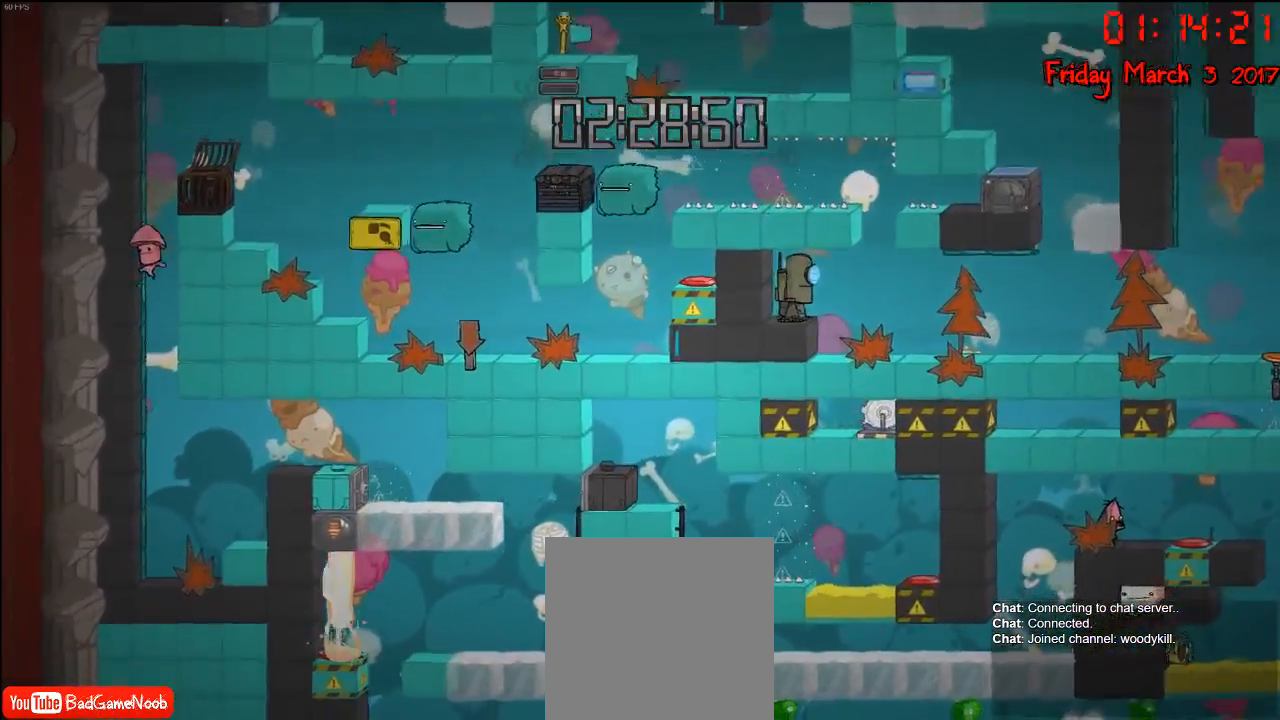
{"buttons": [], "left_stick": "center", "right_stick": "center", "events": []}
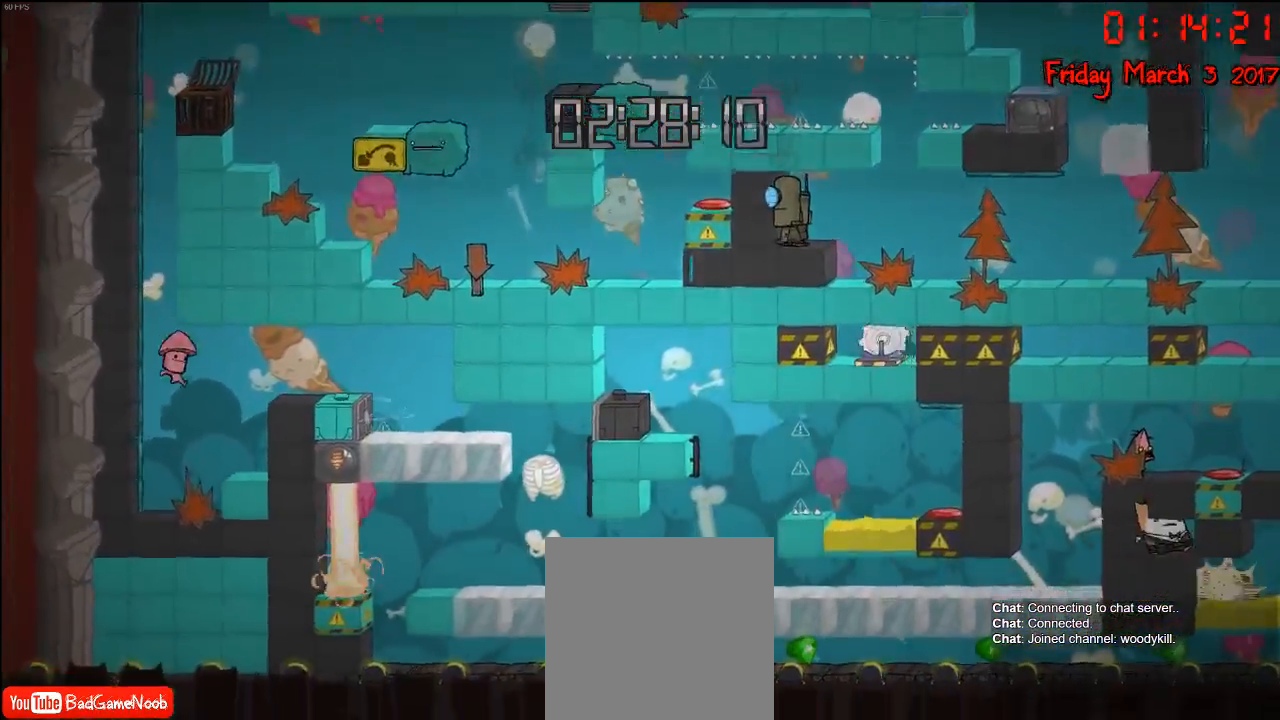
{"buttons": [], "left_stick": "right", "right_stick": "center", "events": [[383, "left_stick", "right"]]}
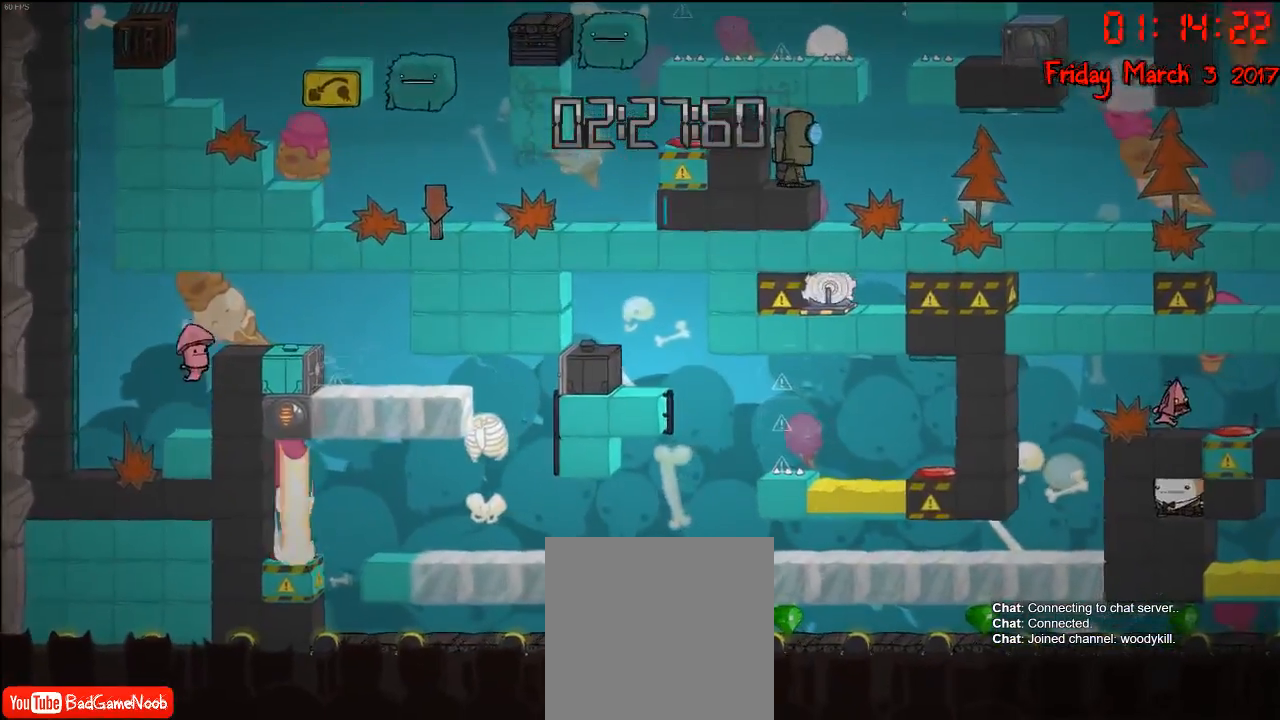
{"buttons": [], "left_stick": "center", "right_stick": "center", "events": [[50, "left_stick", "center"]]}
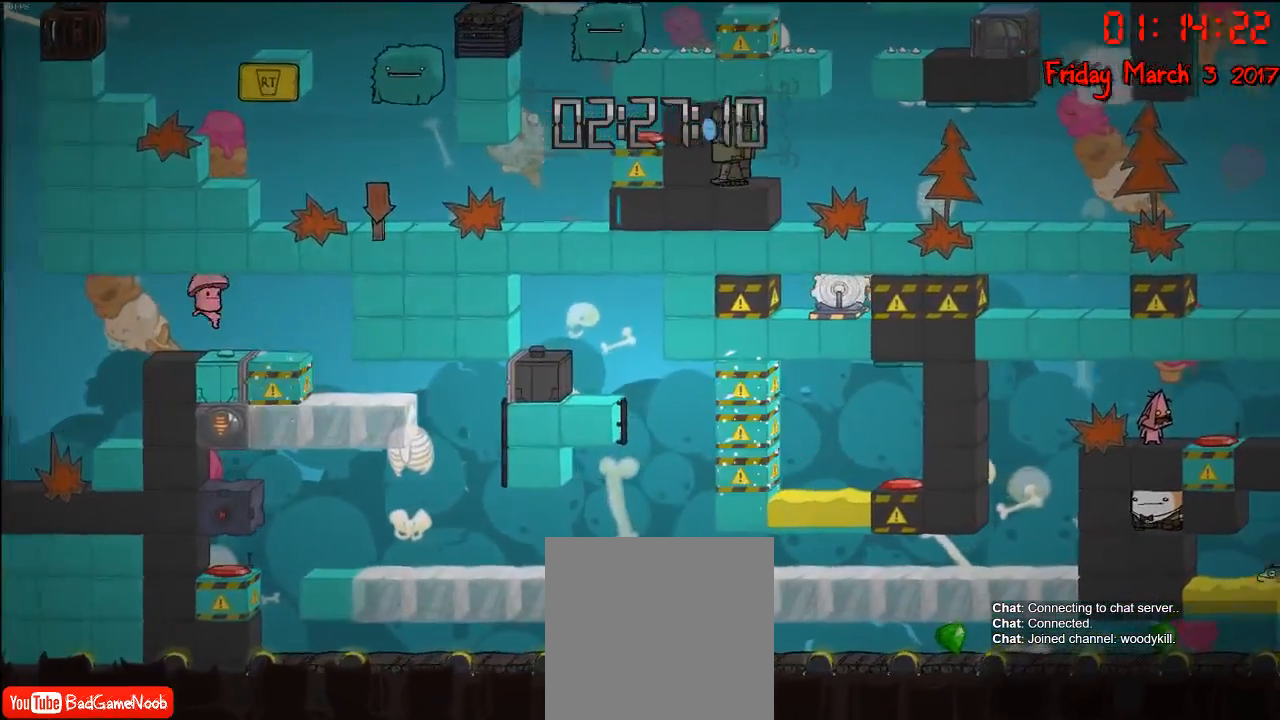
{"buttons": [], "left_stick": "center", "right_stick": "center", "events": []}
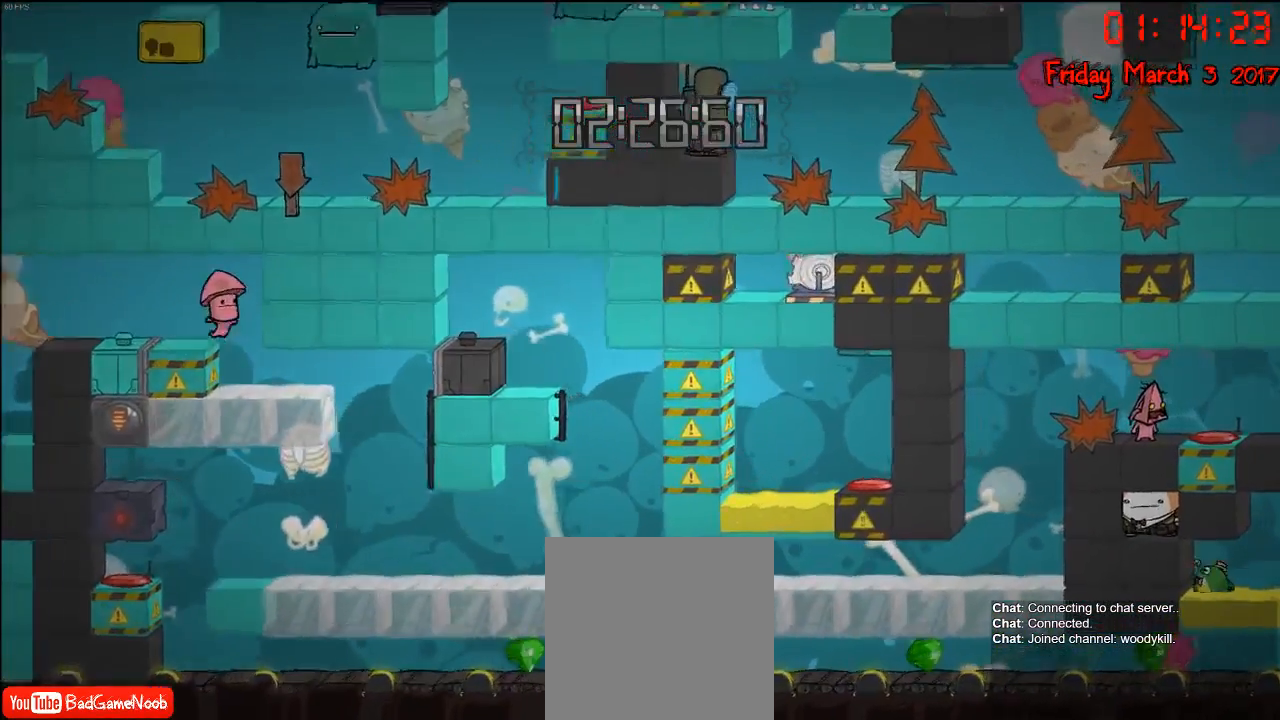
{"buttons": [], "left_stick": "center", "right_stick": "center", "events": []}
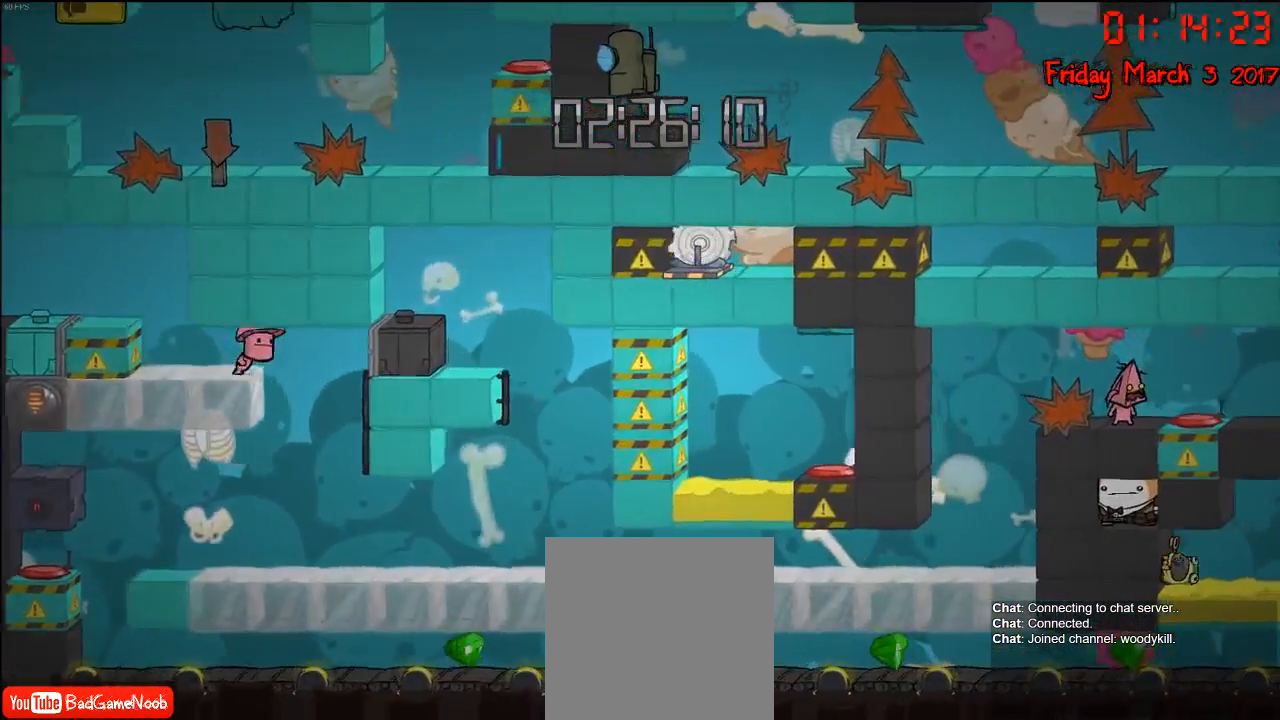
{"buttons": [], "left_stick": "center", "right_stick": "center", "events": []}
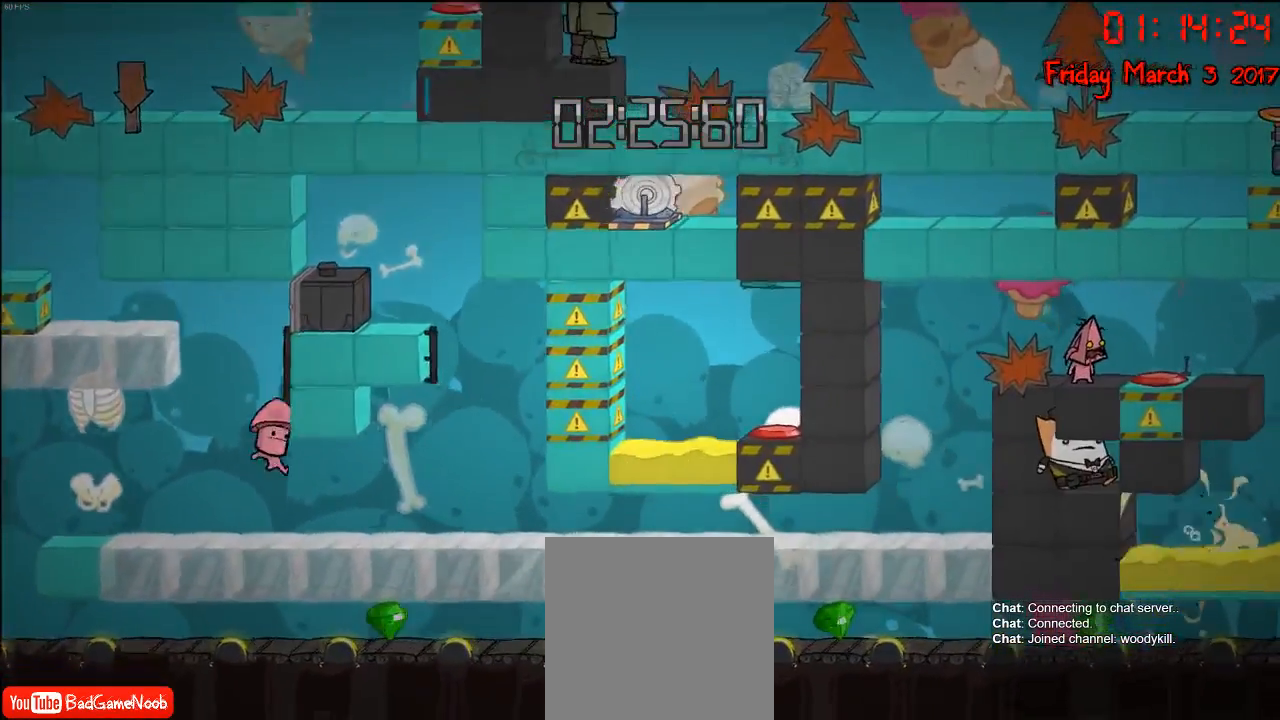
{"buttons": ["A"], "left_stick": "right", "right_stick": "center", "events": [[283, "left_stick", "right"], [383, "A", "down"]]}
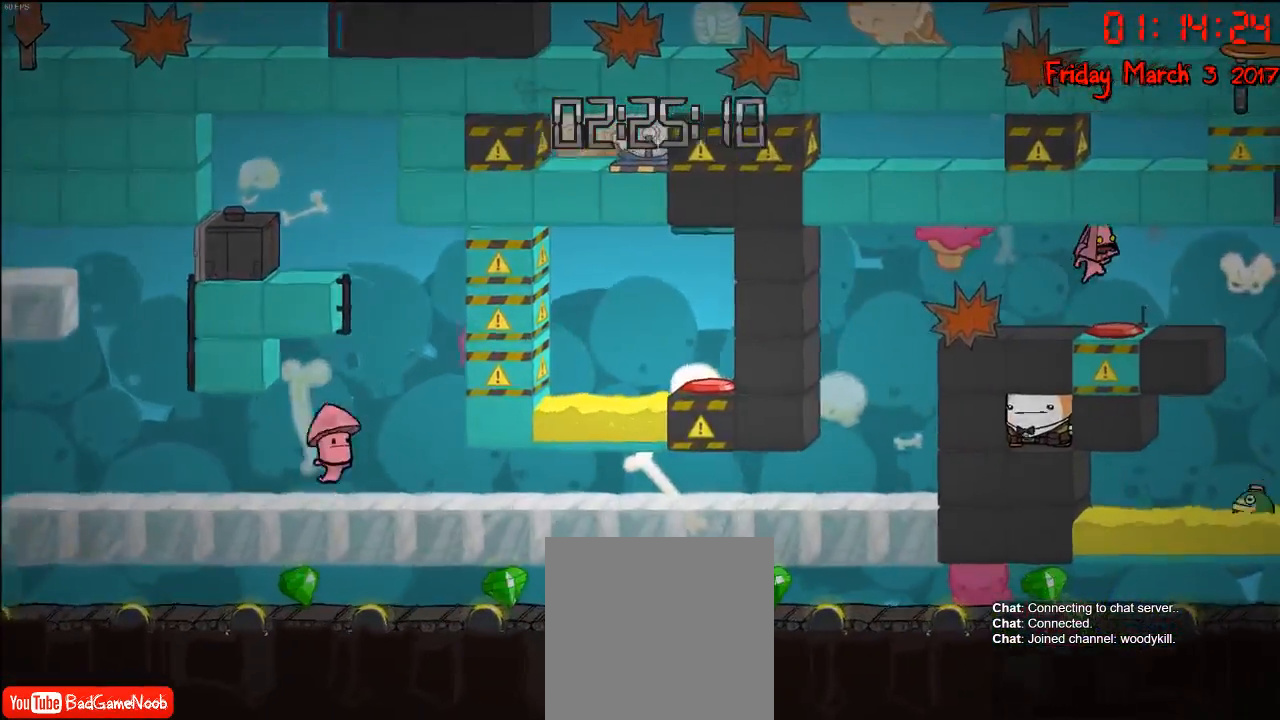
{"buttons": [], "left_stick": "center", "right_stick": "center", "events": [[33, "A", "up"], [133, "A", "down"], [333, "A", "up"], [417, "left_stick", "center"]]}
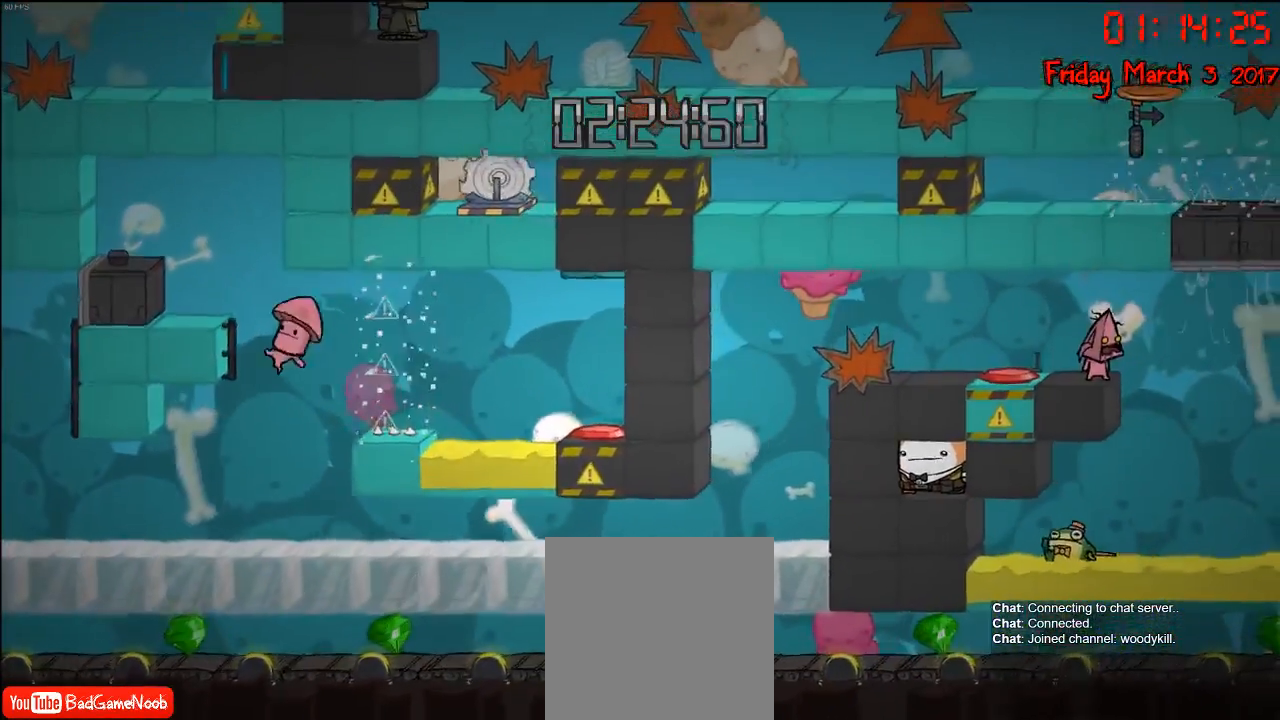
{"buttons": [], "left_stick": "center", "right_stick": "center", "events": []}
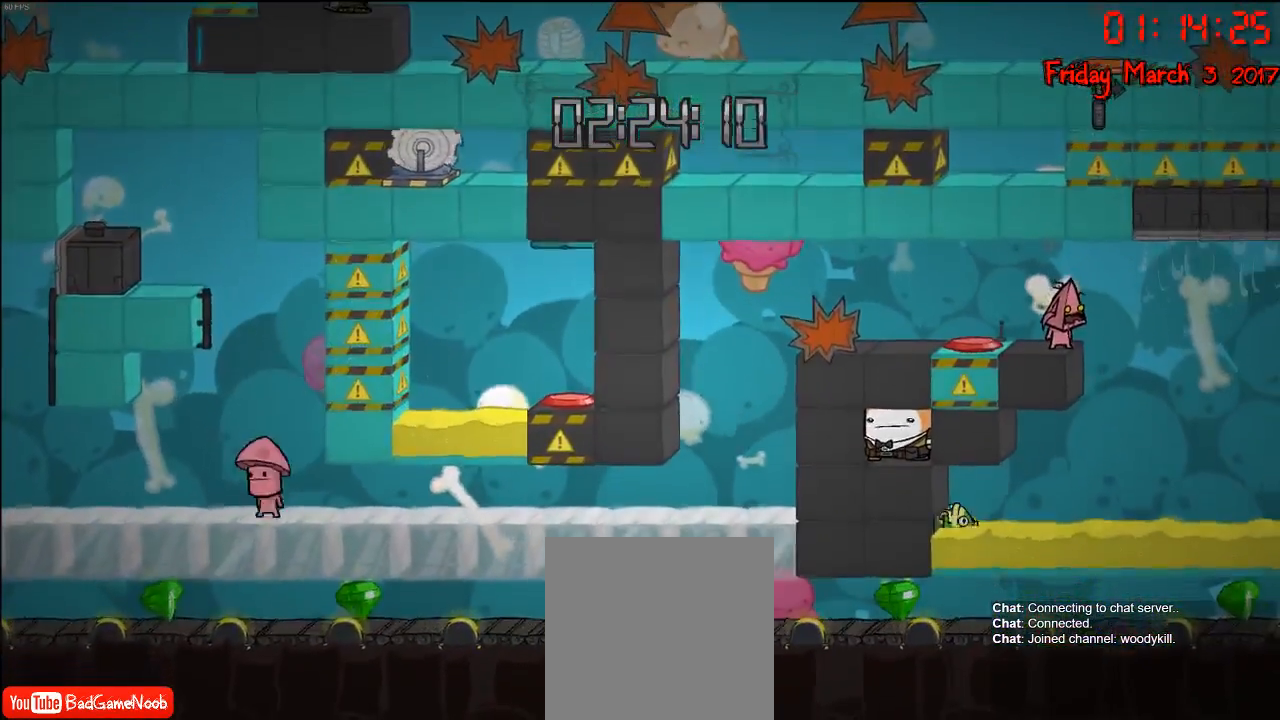
{"buttons": [], "left_stick": "center", "right_stick": "center", "events": [[200, "left_stick", "left"], [233, "A", "down"], [317, "A", "up"], [383, "left_stick", "center"]]}
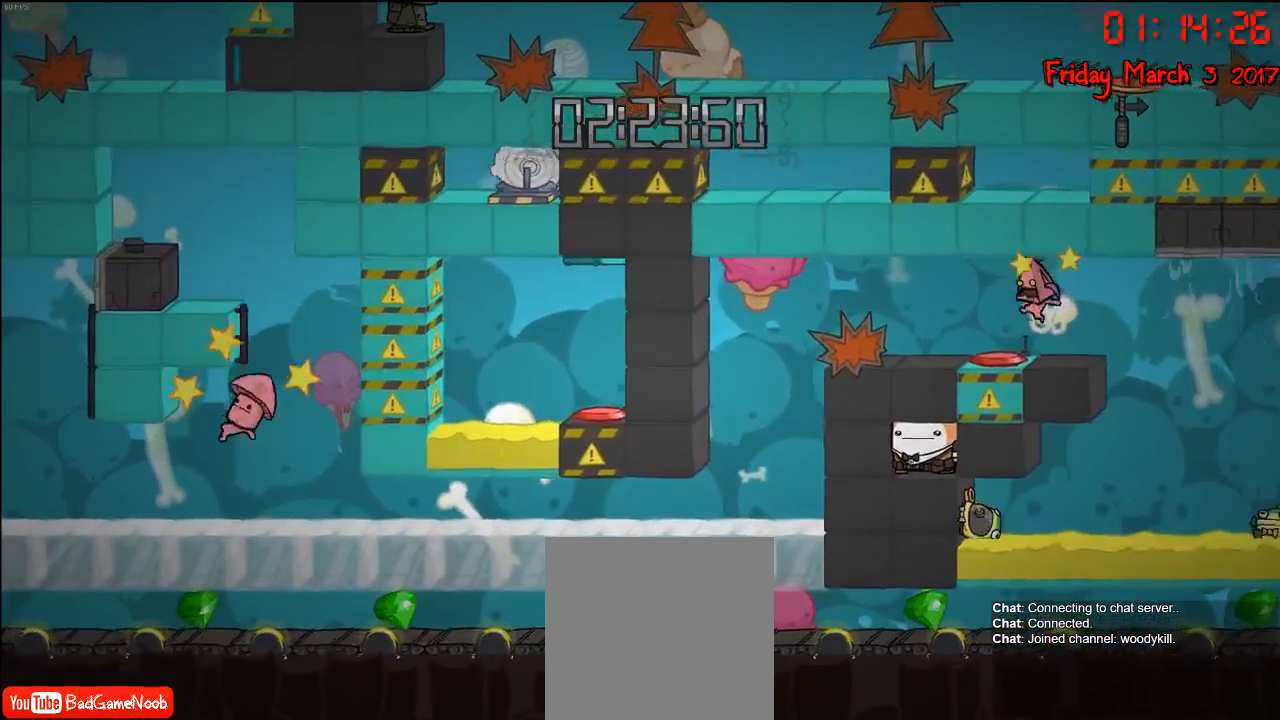
{"buttons": [], "left_stick": "center", "right_stick": "center", "events": [[117, "left_stick", "left"], [233, "left_stick", "center"]]}